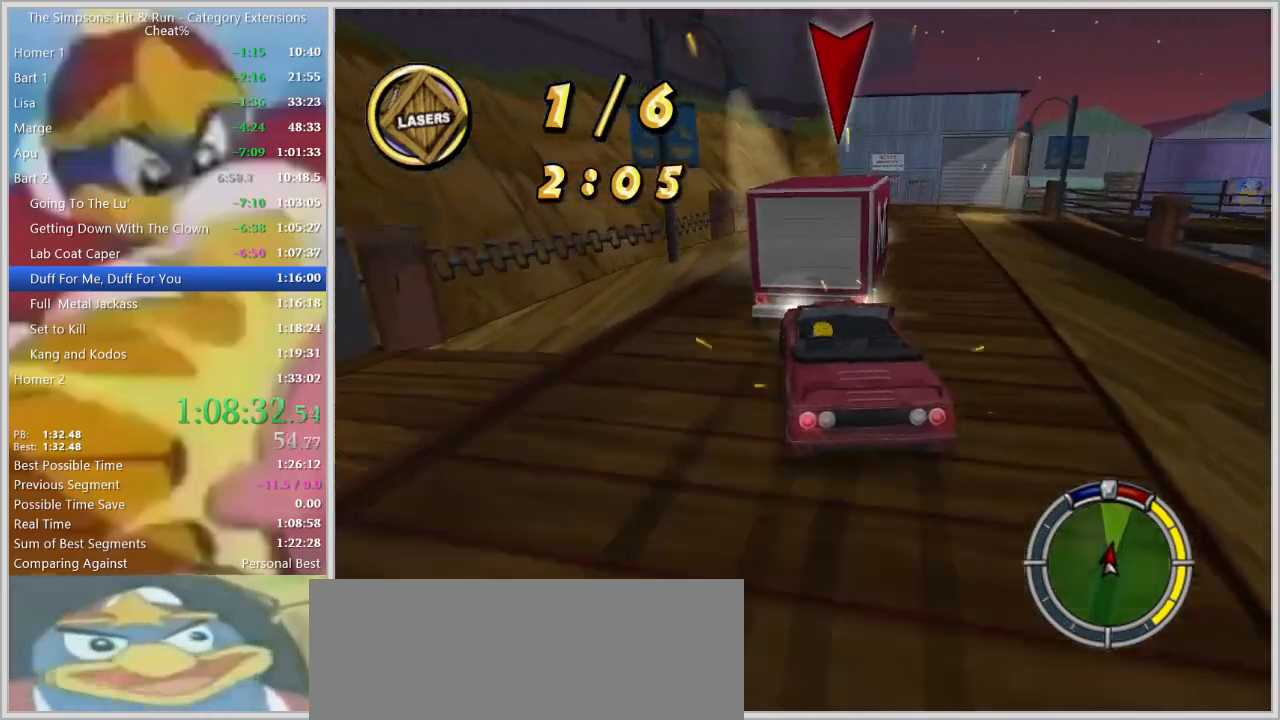
Gameplay with keyboard; each line is a JSON object with the keys held at the frame after it. "events" lists presses ("down") and releases ("up") of "a", "alt", "caps_lock", "ctrl", "d", "down", "escape", "f1", "f10", "f11", "f12", "f2", "f3", "f4", "f5", "f6", "f7", "f8", "f9", "left", "right", "s", "shift", "space", "tab", "up" and "w" between this image and that frame as [ms after this image, input, new state], when the widget could be followed in between. No other keys are recorded. Mouse input is not recorded.
{"keys": ["a", "w"], "events": [[34, "w", "up"], [167, "w", "down"], [267, "d", "up"], [450, "a", "down"]]}
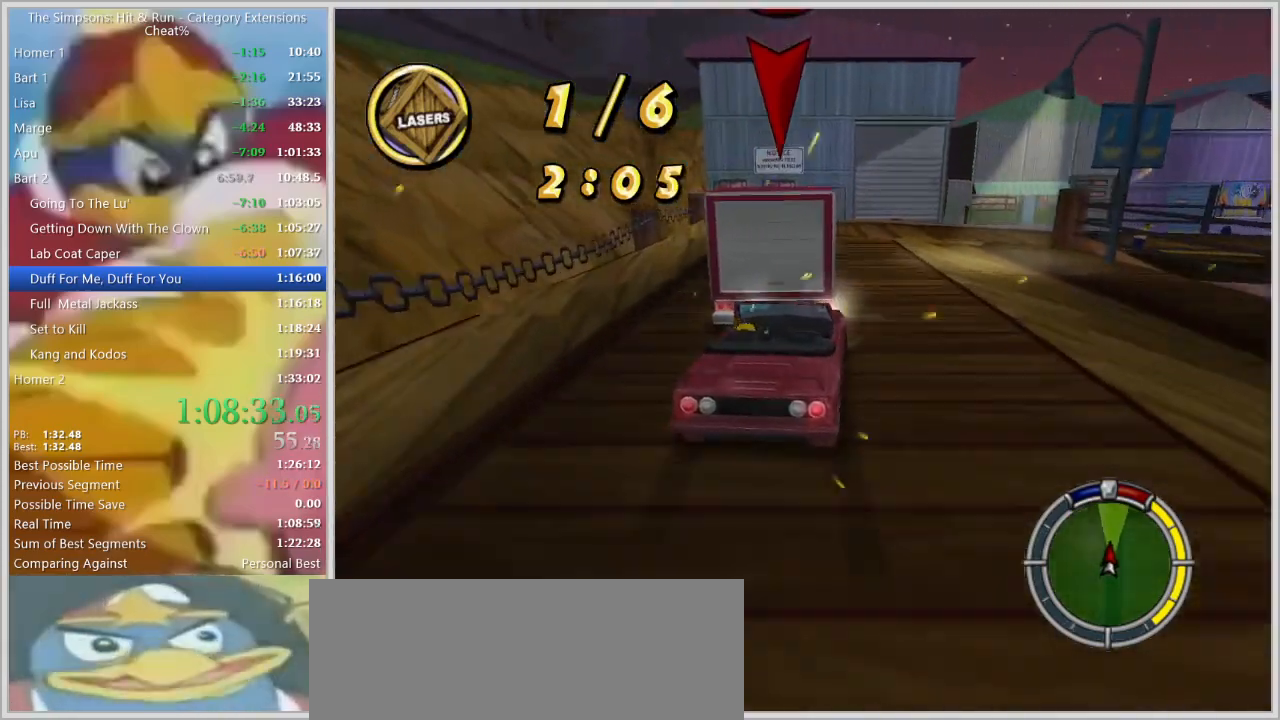
{"keys": ["w"], "events": [[134, "a", "up"], [234, "d", "down"], [367, "d", "up"]]}
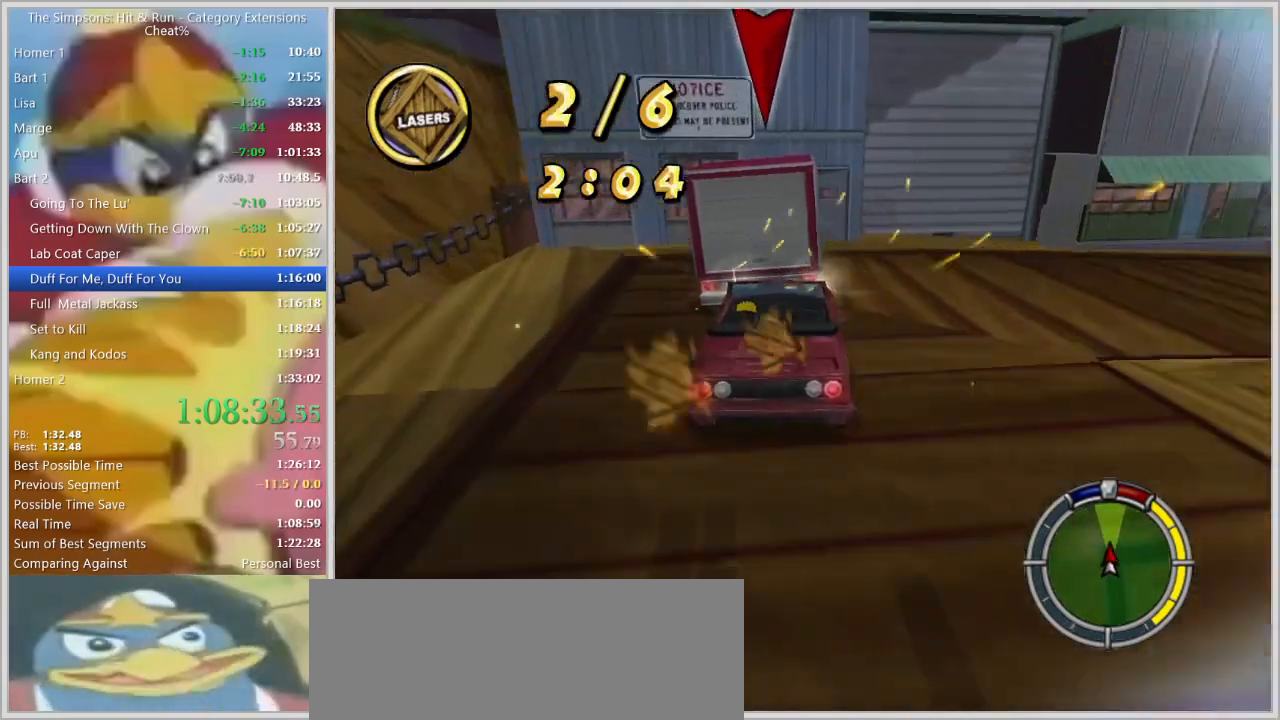
{"keys": ["w"], "events": [[67, "s", "down"], [117, "w", "up"], [434, "w", "down"], [484, "s", "up"]]}
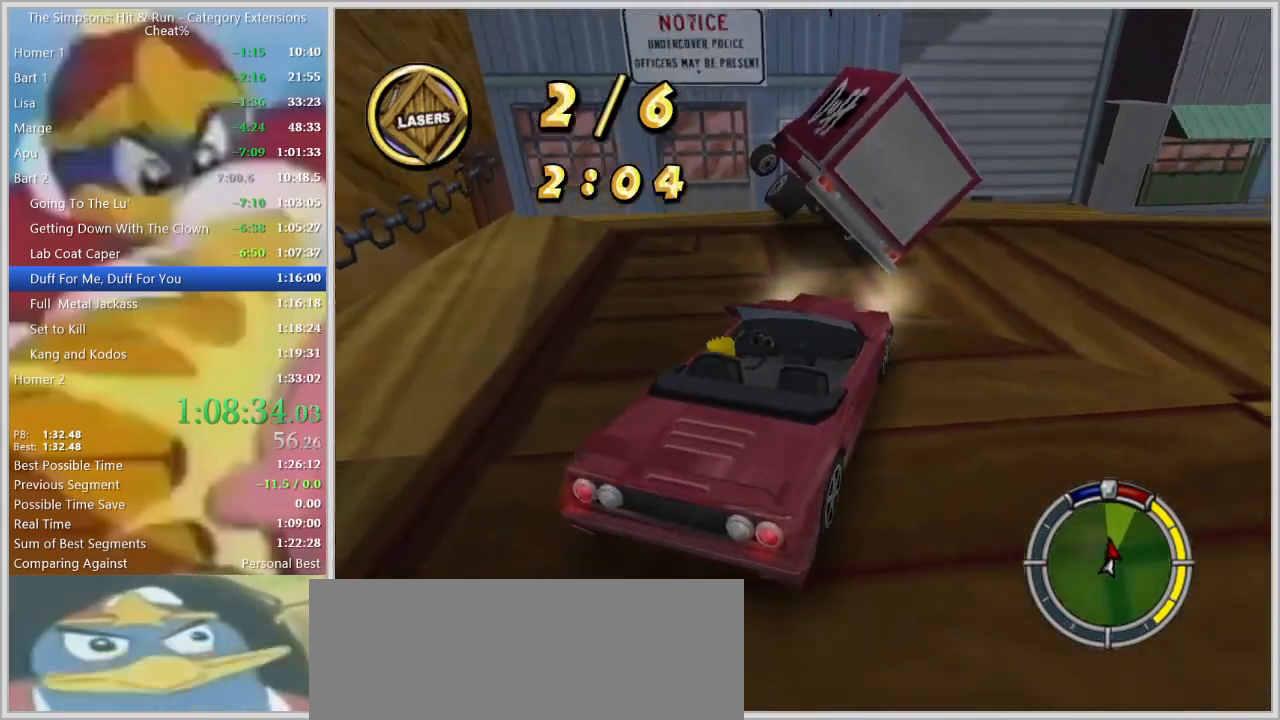
{"keys": ["w"], "events": [[34, "space", "down"], [167, "space", "up"]]}
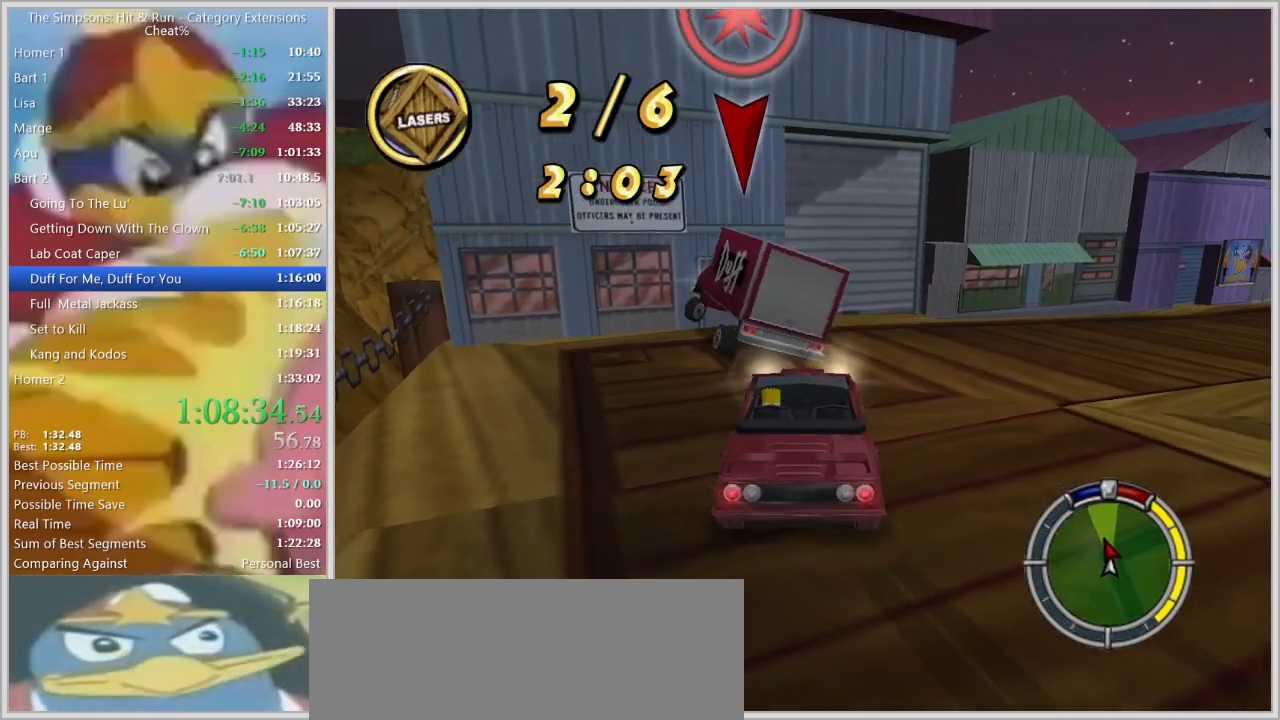
{"keys": ["s"], "events": [[100, "a", "down"], [367, "s", "down"], [417, "a", "up"], [417, "w", "up"]]}
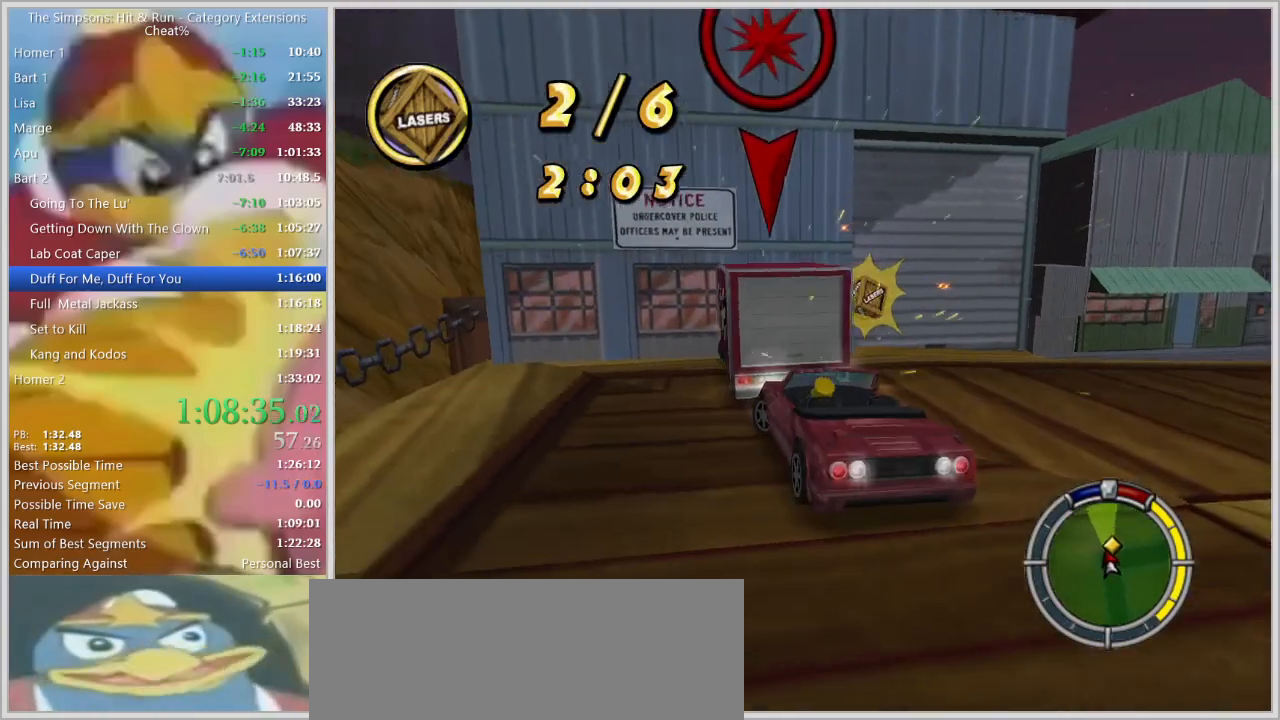
{"keys": ["w"], "events": [[300, "w", "down"], [350, "space", "down"], [384, "s", "up"], [484, "space", "up"]]}
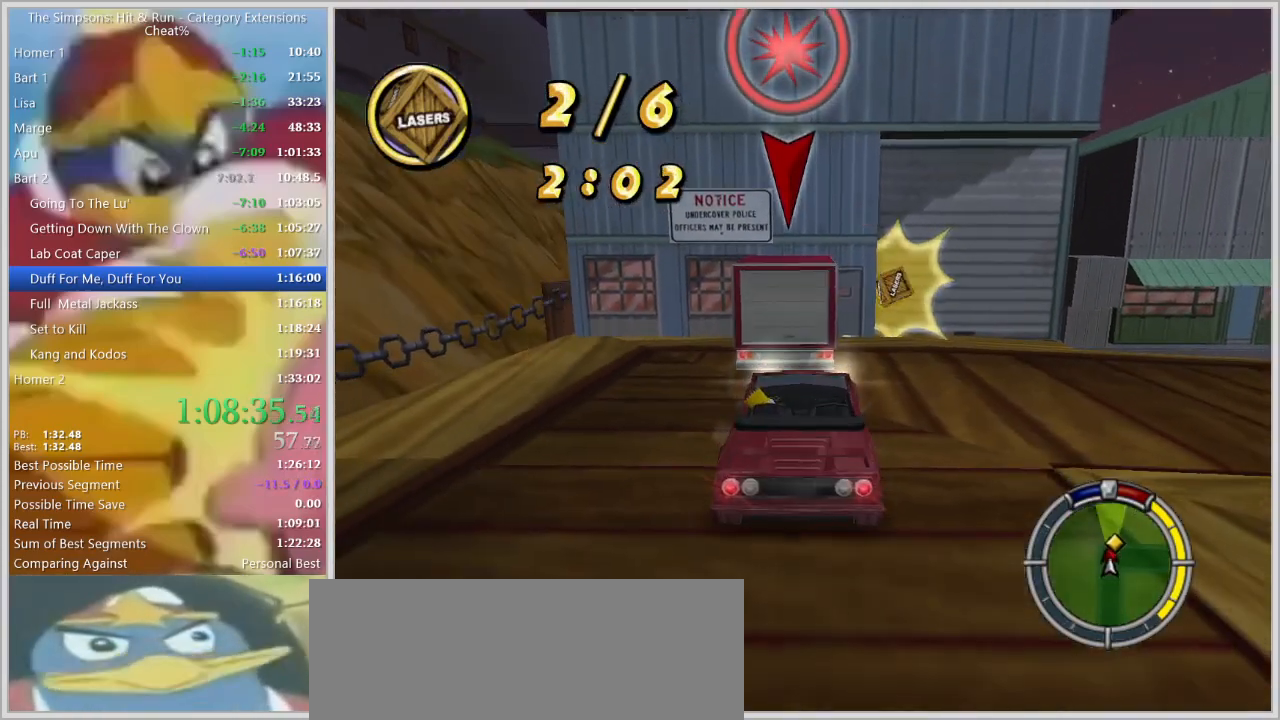
{"keys": ["w"], "events": []}
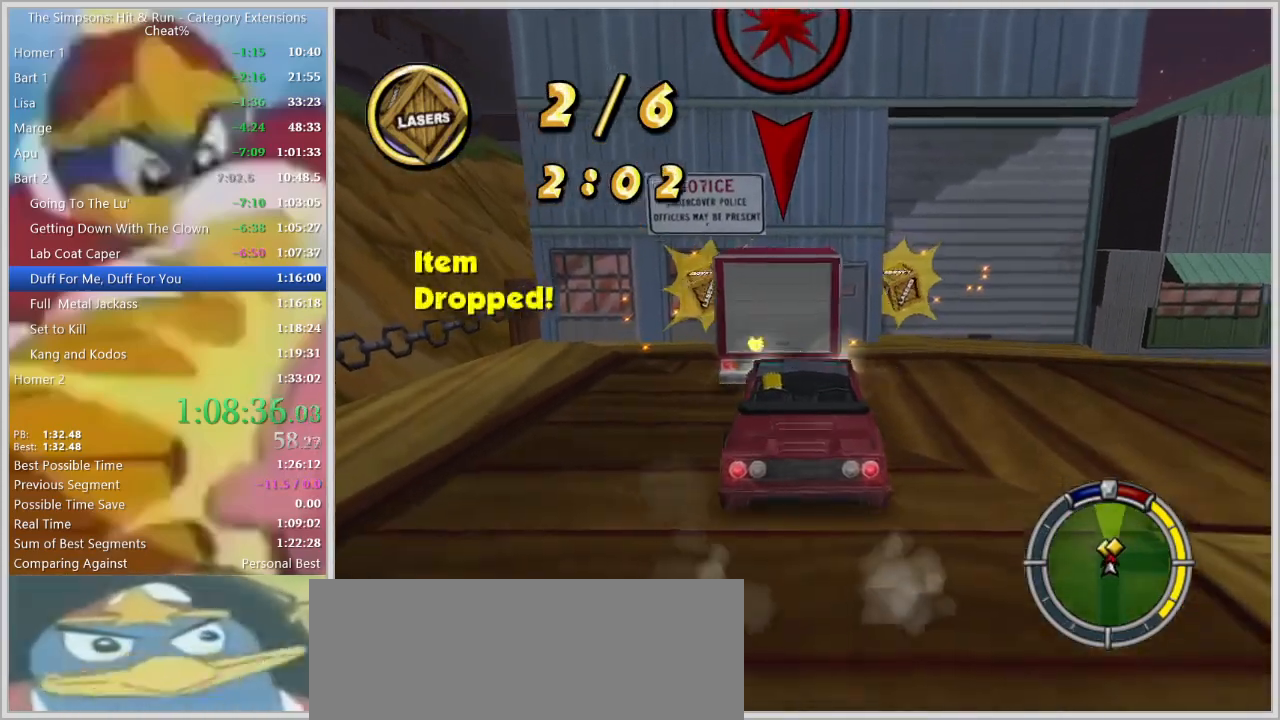
{"keys": ["s", "w"], "events": [[50, "s", "down"], [50, "w", "up"], [234, "a", "down"], [417, "a", "up"], [467, "w", "down"]]}
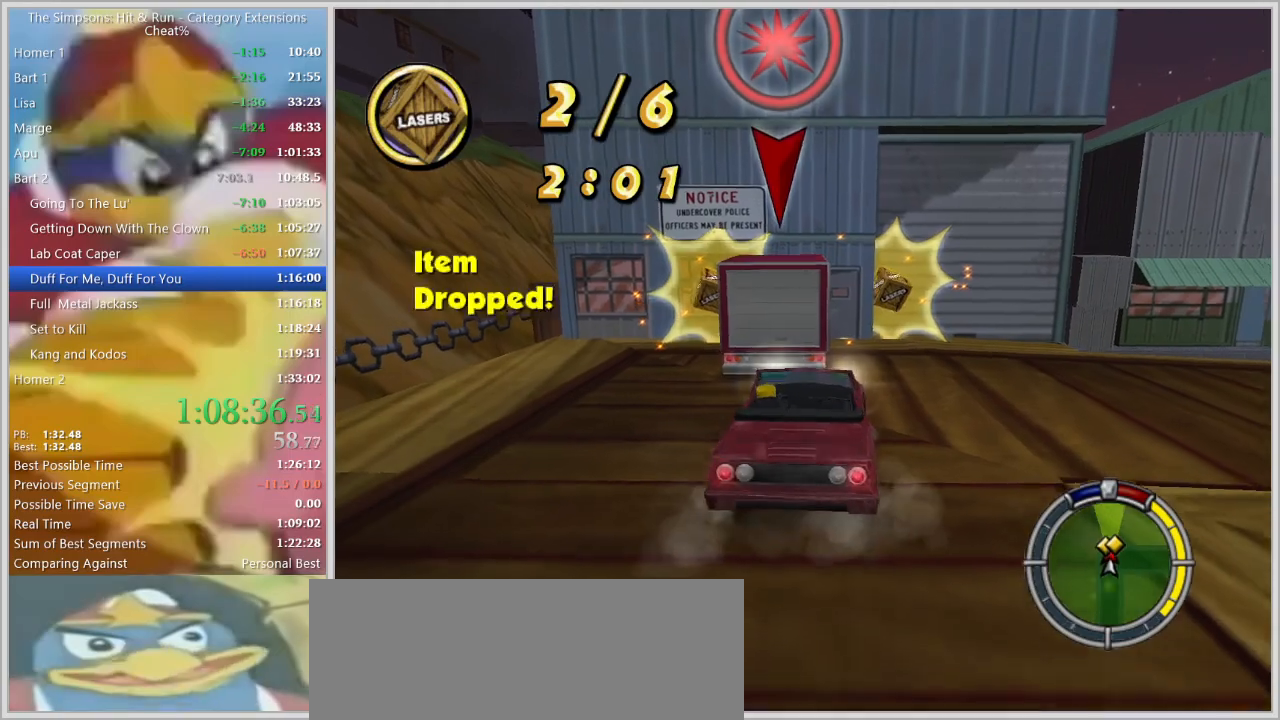
{"keys": ["a", "w"], "events": [[17, "s", "up"], [17, "space", "down"], [117, "space", "up"], [484, "a", "down"]]}
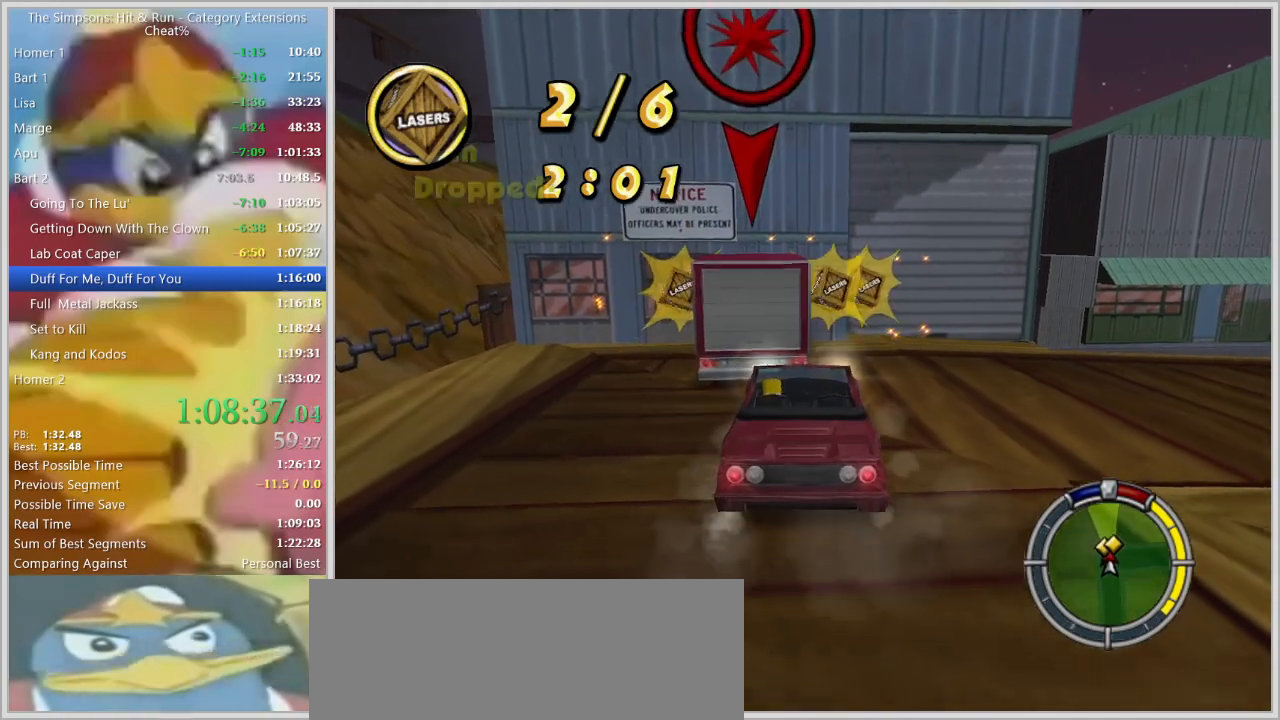
{"keys": ["a", "s"], "events": [[84, "w", "up"], [167, "s", "down"]]}
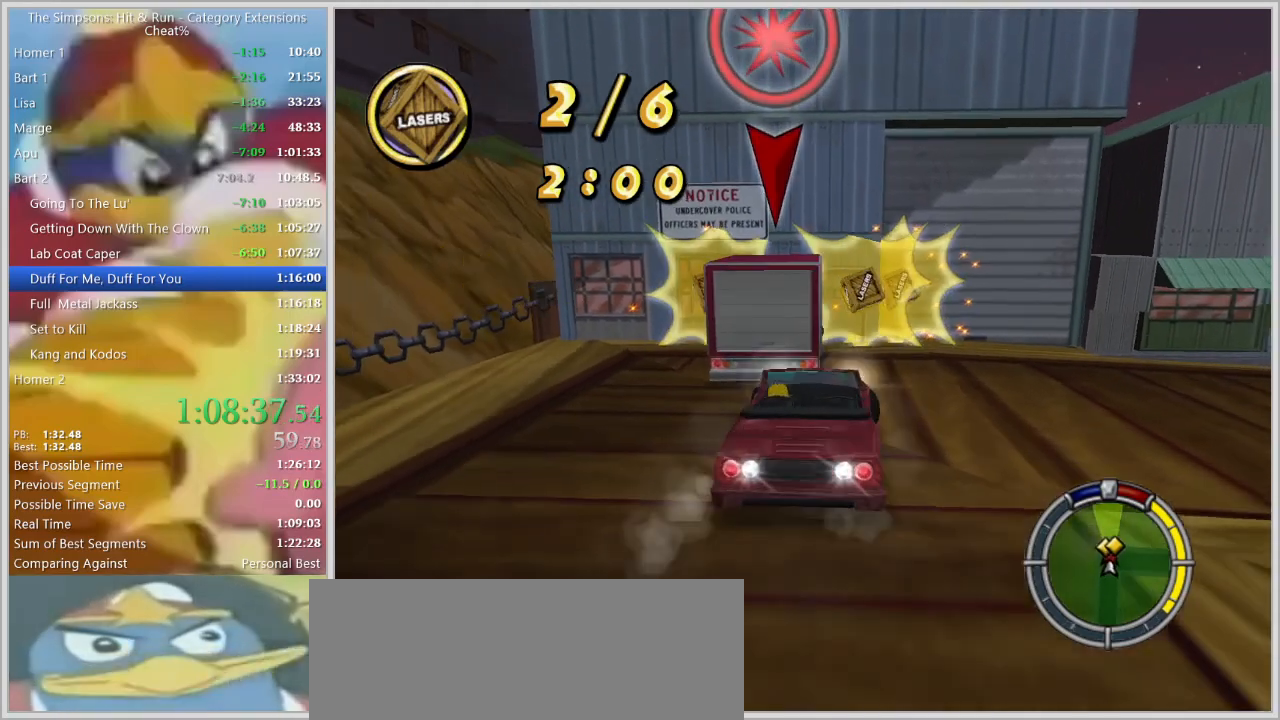
{"keys": ["space", "w"], "events": [[284, "a", "up"], [284, "s", "up"], [334, "w", "down"], [367, "space", "down"]]}
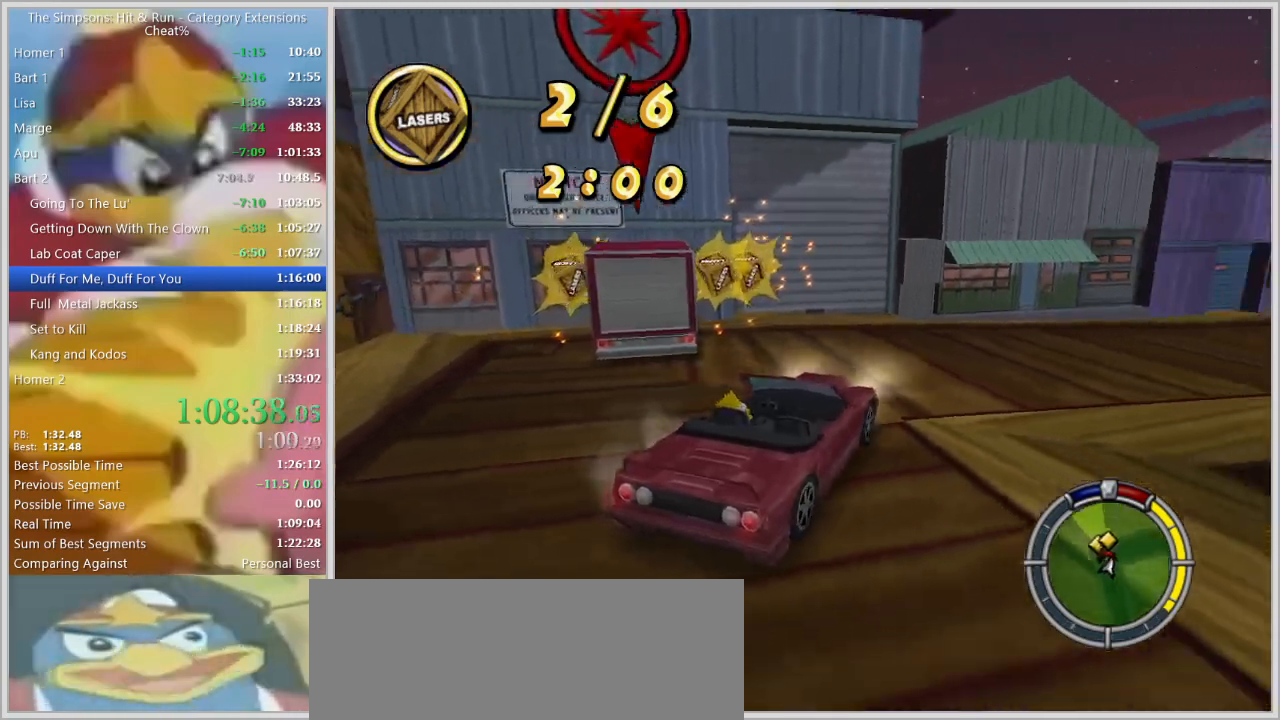
{"keys": ["a", "space"], "events": [[17, "space", "up"], [200, "a", "down"], [484, "space", "down"], [484, "w", "up"]]}
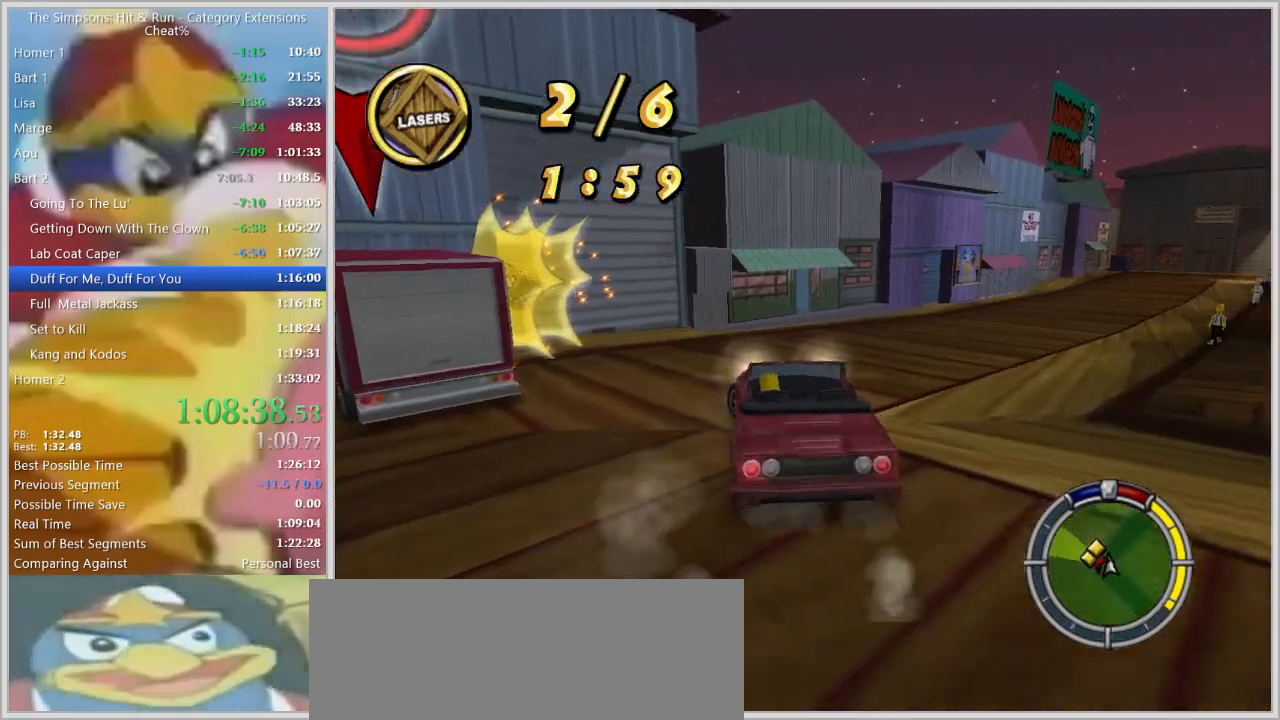
{"keys": ["a", "space", "w"], "events": [[167, "w", "down"]]}
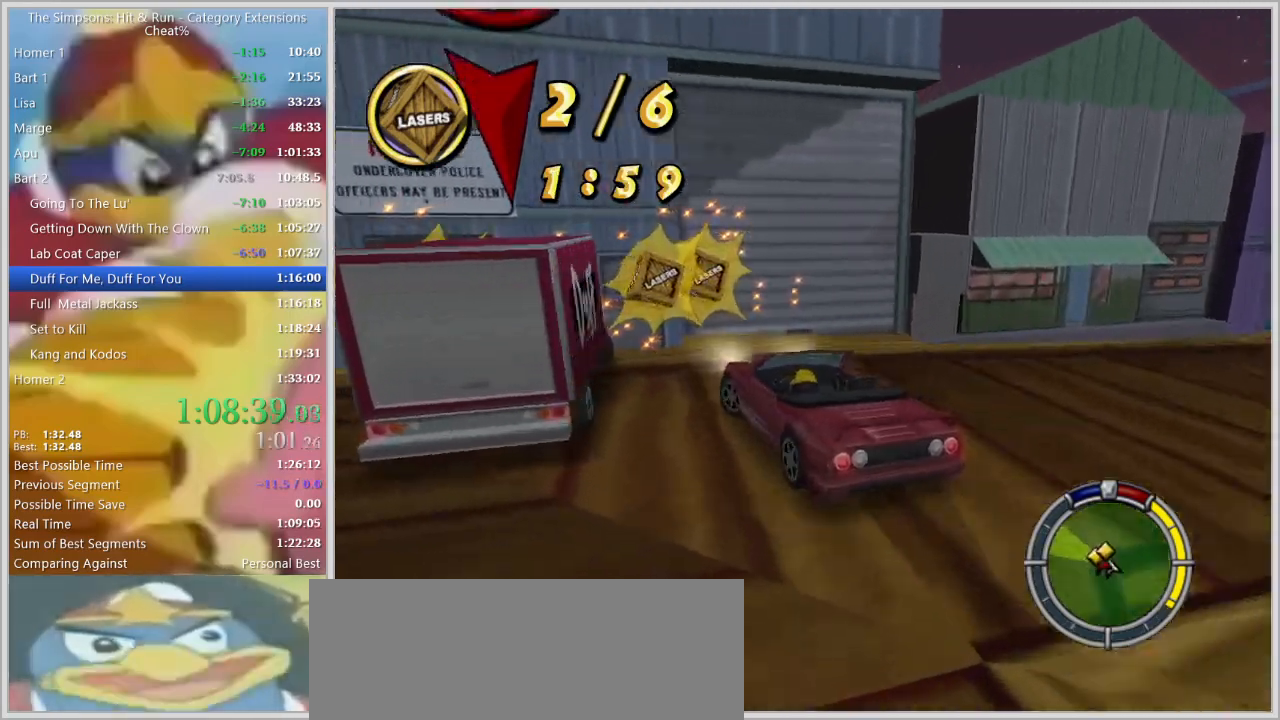
{"keys": ["a"], "events": [[100, "w", "up"], [467, "space", "up"]]}
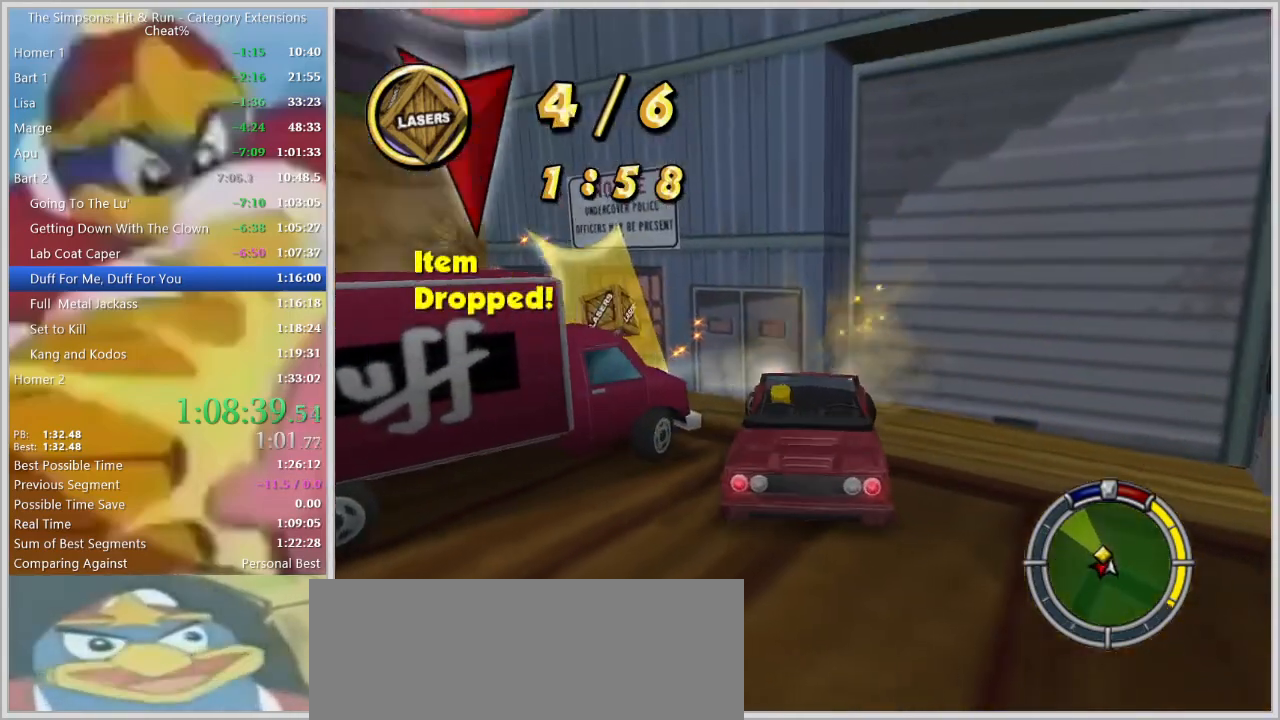
{"keys": ["s"], "events": [[17, "a", "up"], [117, "s", "down"], [200, "d", "down"], [300, "d", "up"]]}
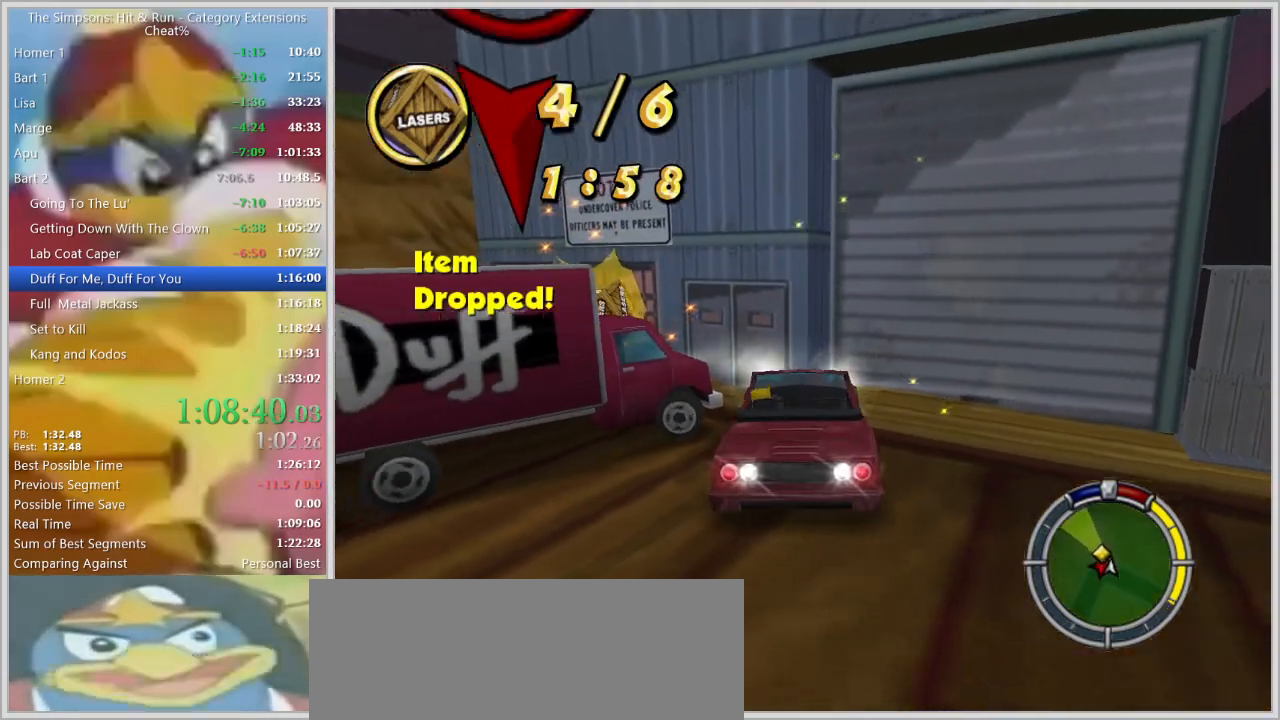
{"keys": ["space", "w"], "events": [[84, "d", "down"], [267, "d", "up"], [350, "s", "up"], [400, "space", "down"], [450, "w", "down"]]}
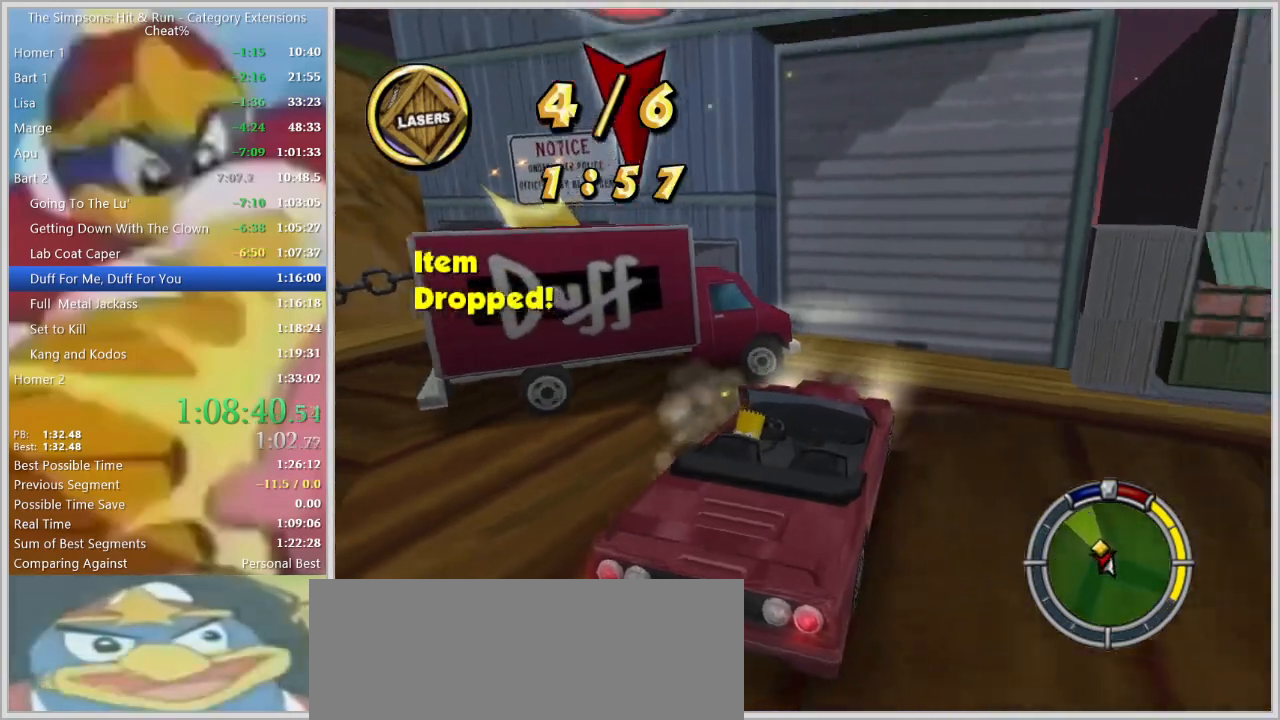
{"keys": ["w"], "events": [[50, "space", "up"]]}
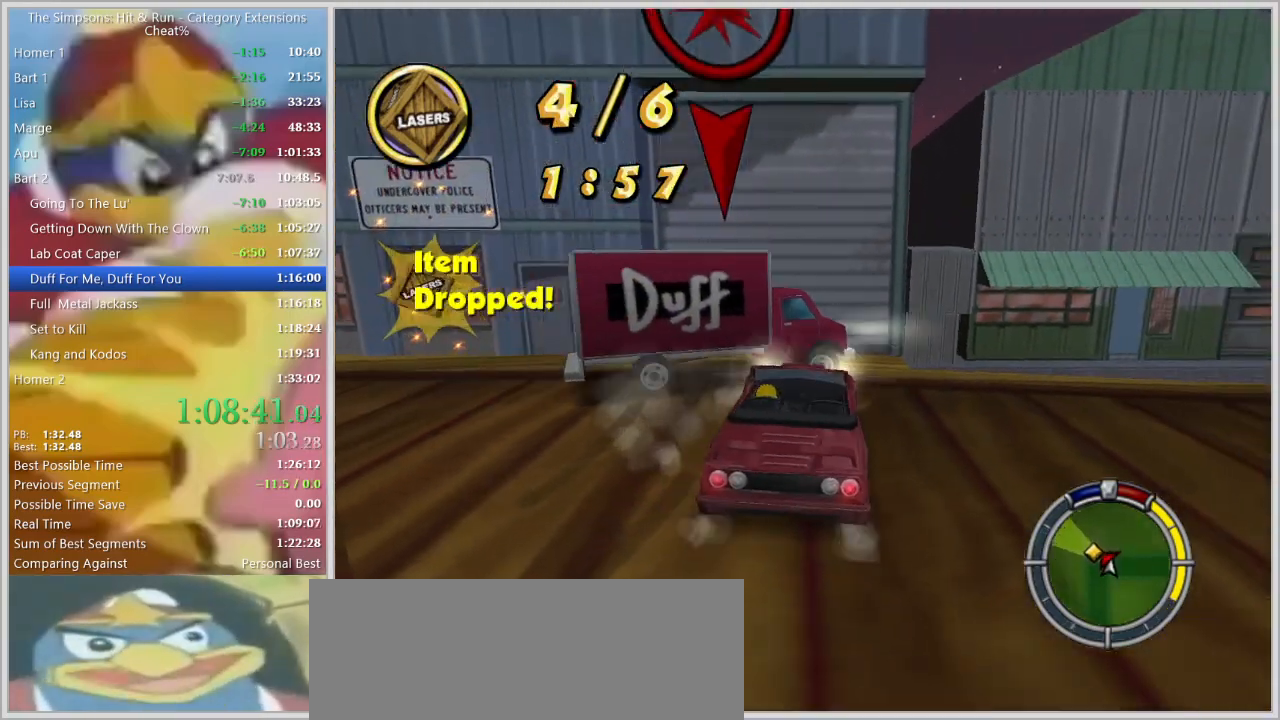
{"keys": ["s"], "events": [[300, "a", "down"], [384, "a", "up"], [384, "s", "down"], [384, "w", "up"]]}
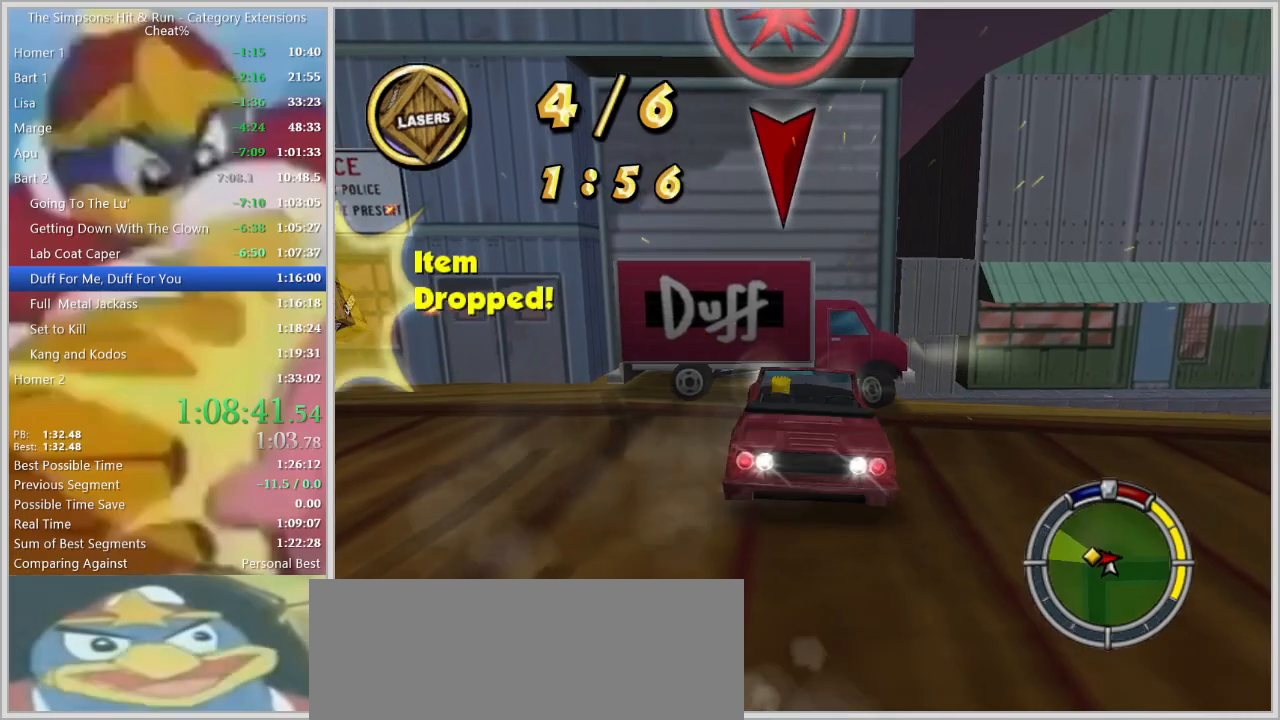
{"keys": ["a", "space", "w"], "events": [[417, "a", "down"], [417, "s", "up"], [500, "space", "down"], [500, "w", "down"]]}
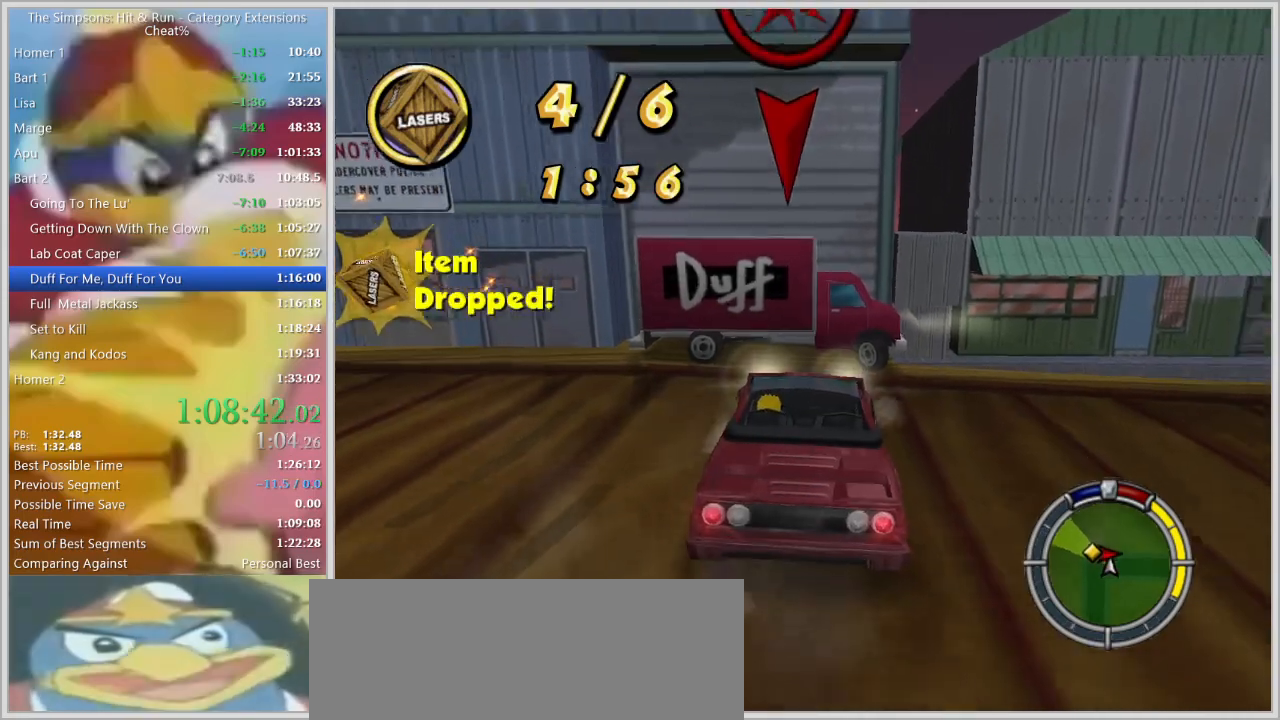
{"keys": ["a", "w"], "events": [[134, "space", "up"], [184, "a", "up"], [334, "a", "down"]]}
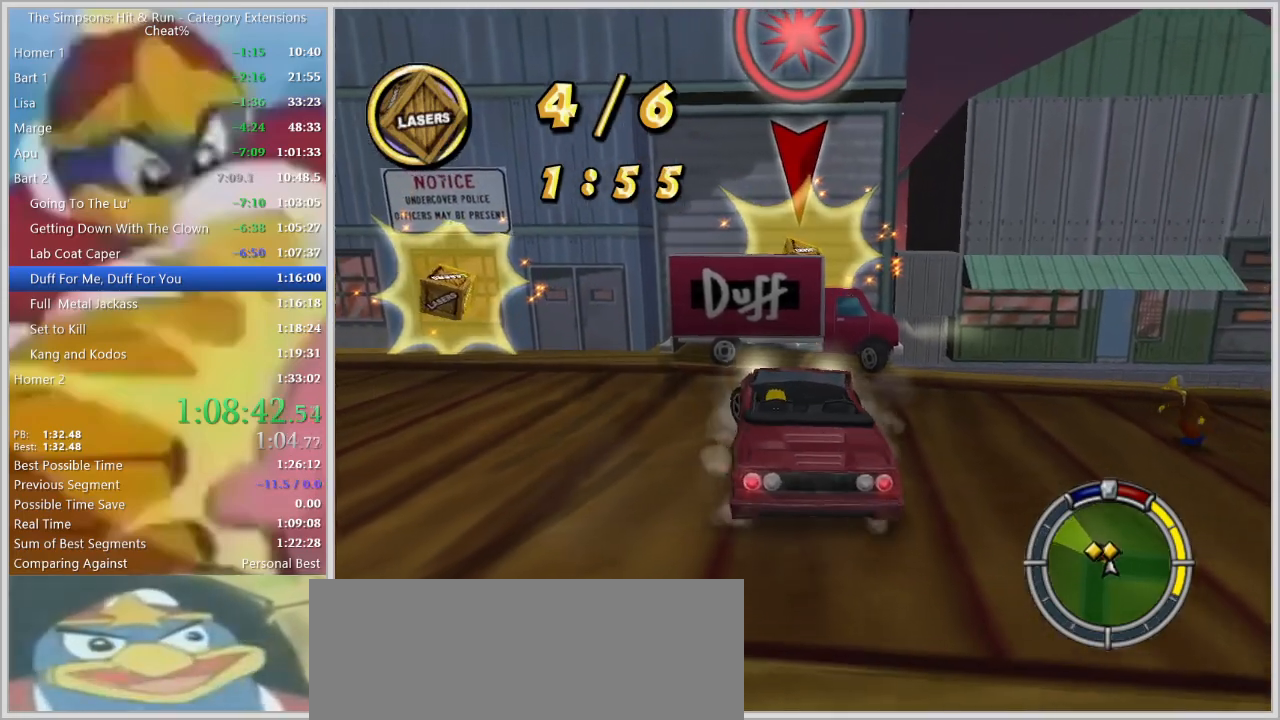
{"keys": ["a", "space", "w"], "events": [[150, "space", "down"]]}
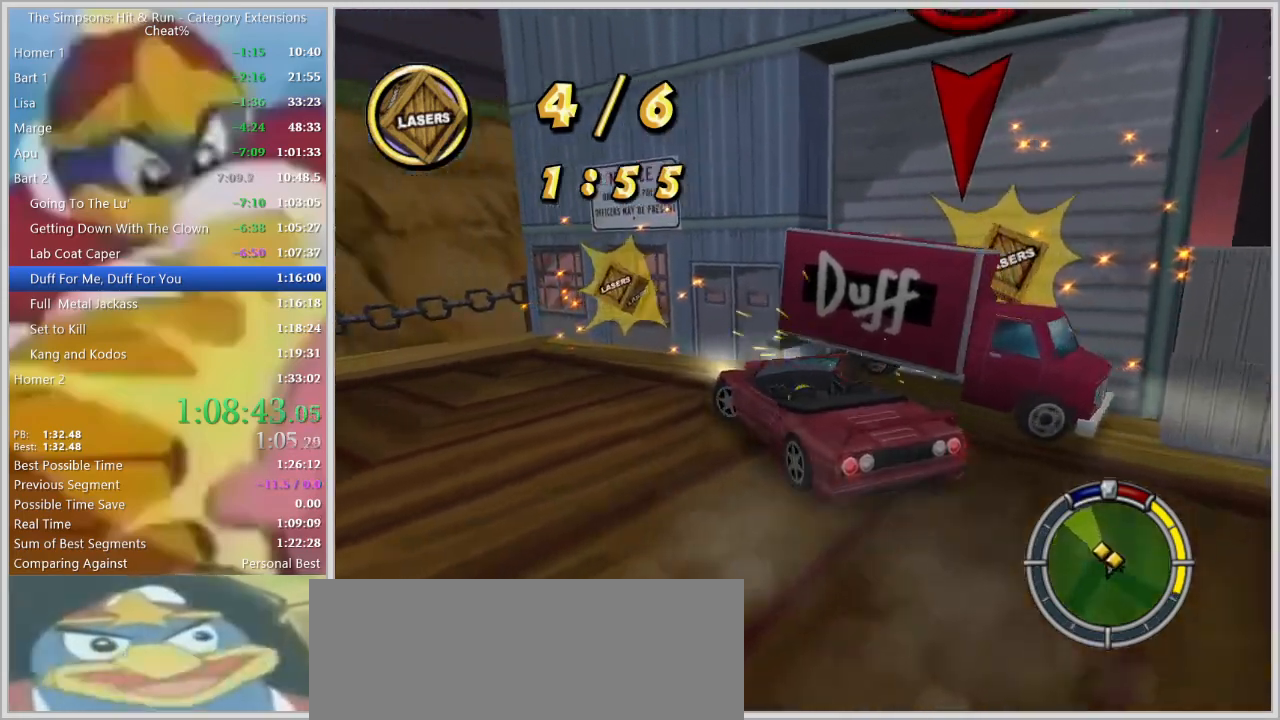
{"keys": ["s"], "events": [[167, "a", "up"], [217, "space", "up"], [267, "w", "up"], [350, "s", "down"]]}
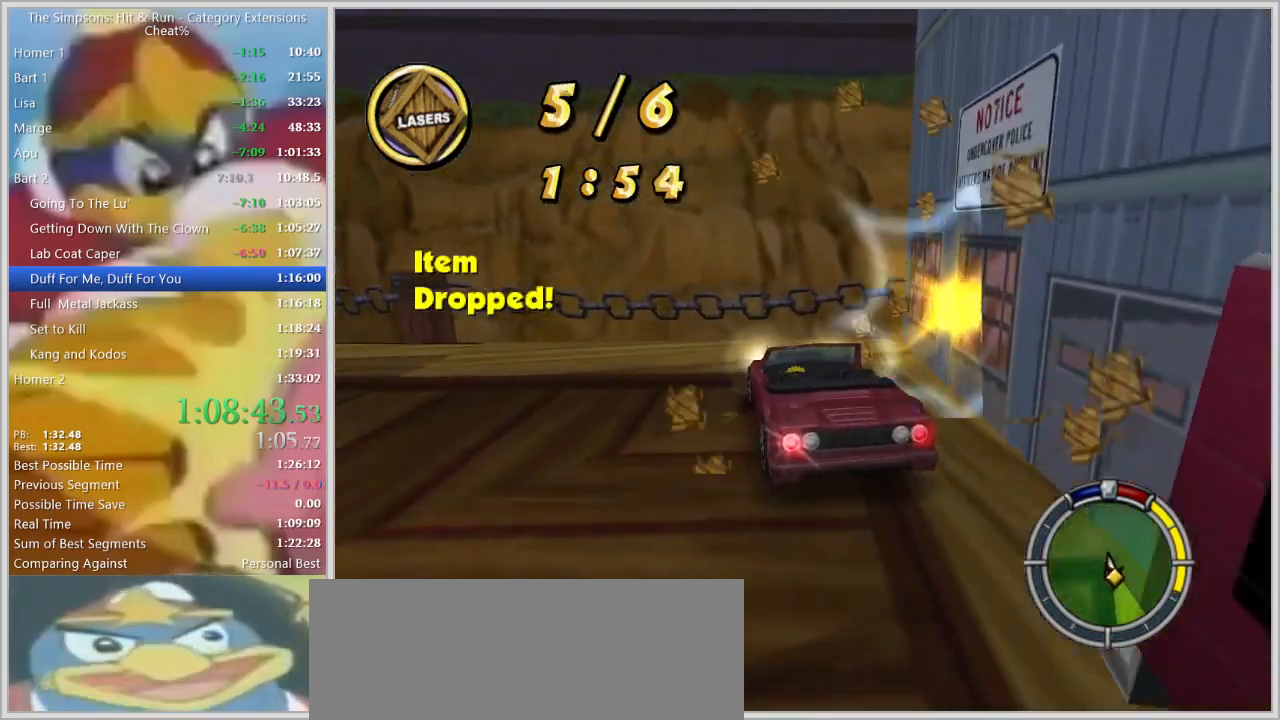
{"keys": ["s"], "events": []}
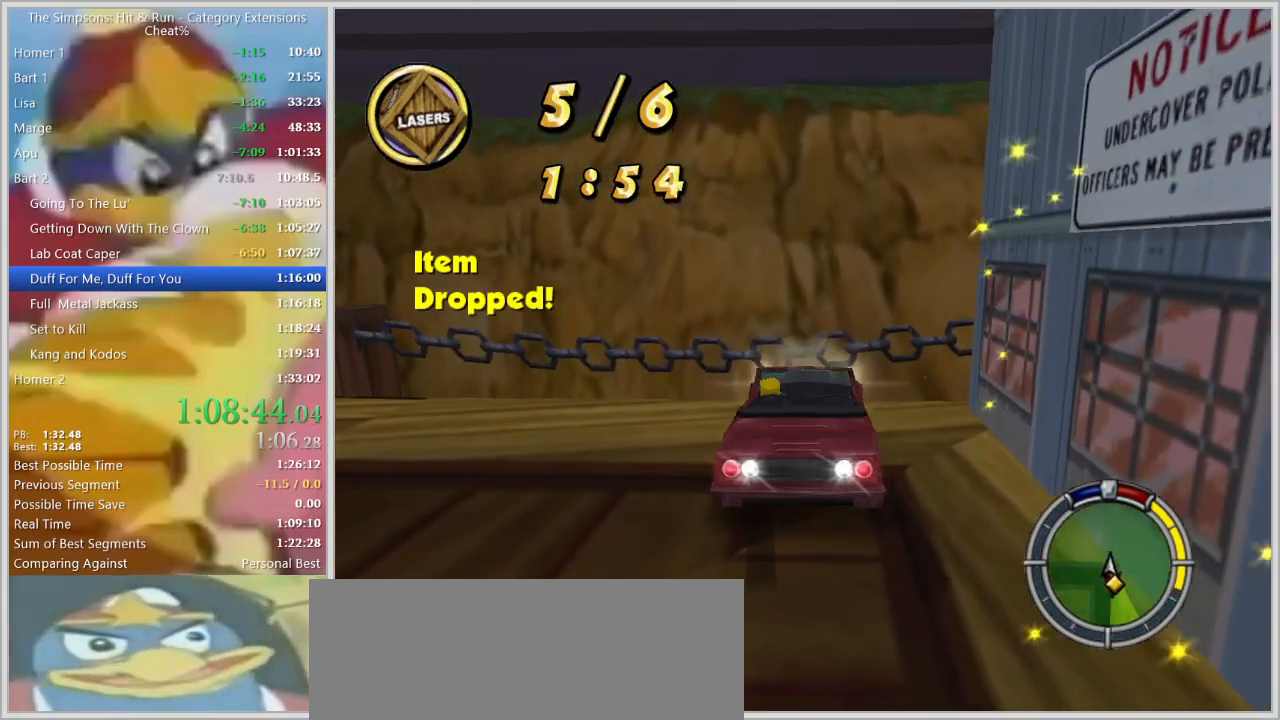
{"keys": ["d", "s"], "events": [[384, "d", "down"]]}
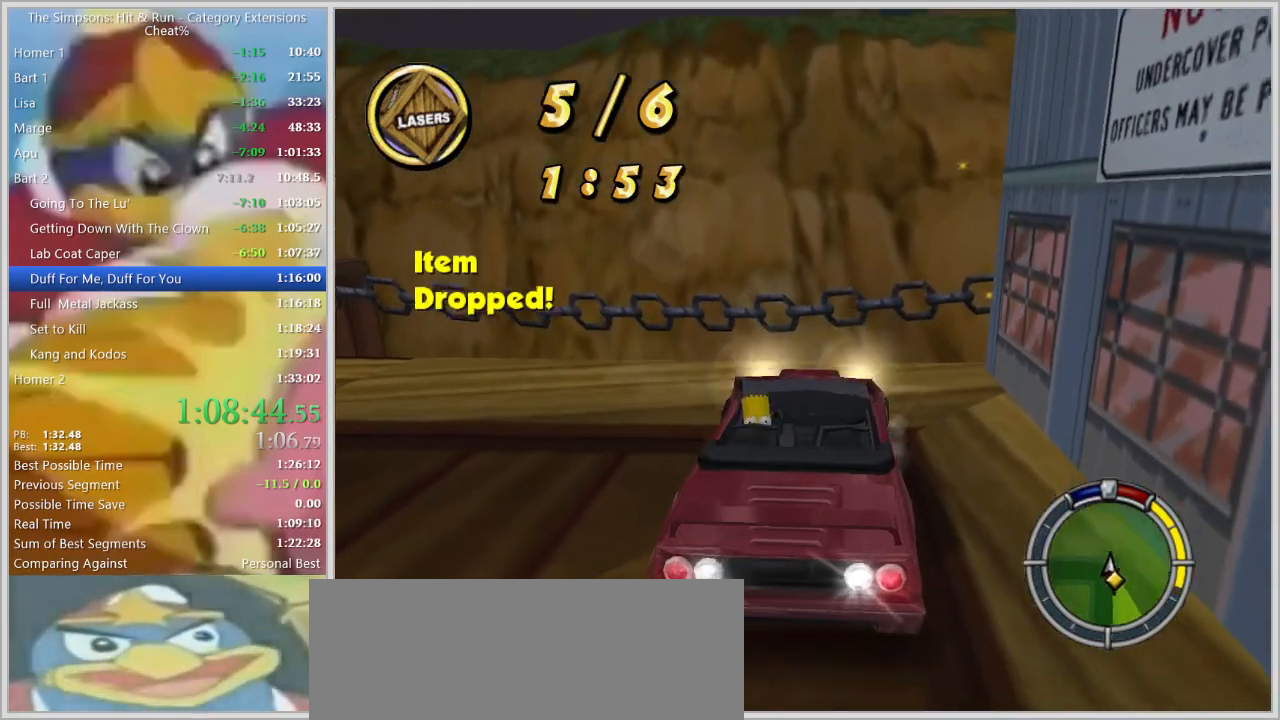
{"keys": ["s"], "events": [[134, "d", "up"]]}
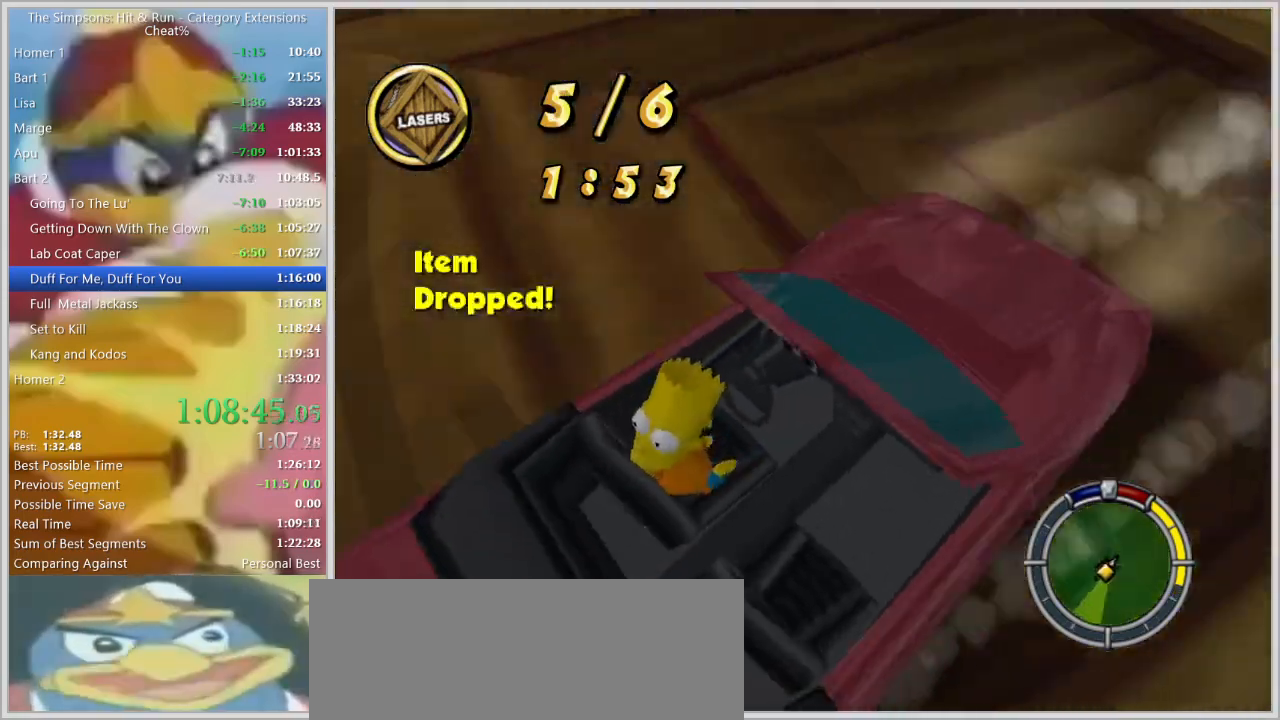
{"keys": ["a", "s"], "events": [[100, "a", "down"]]}
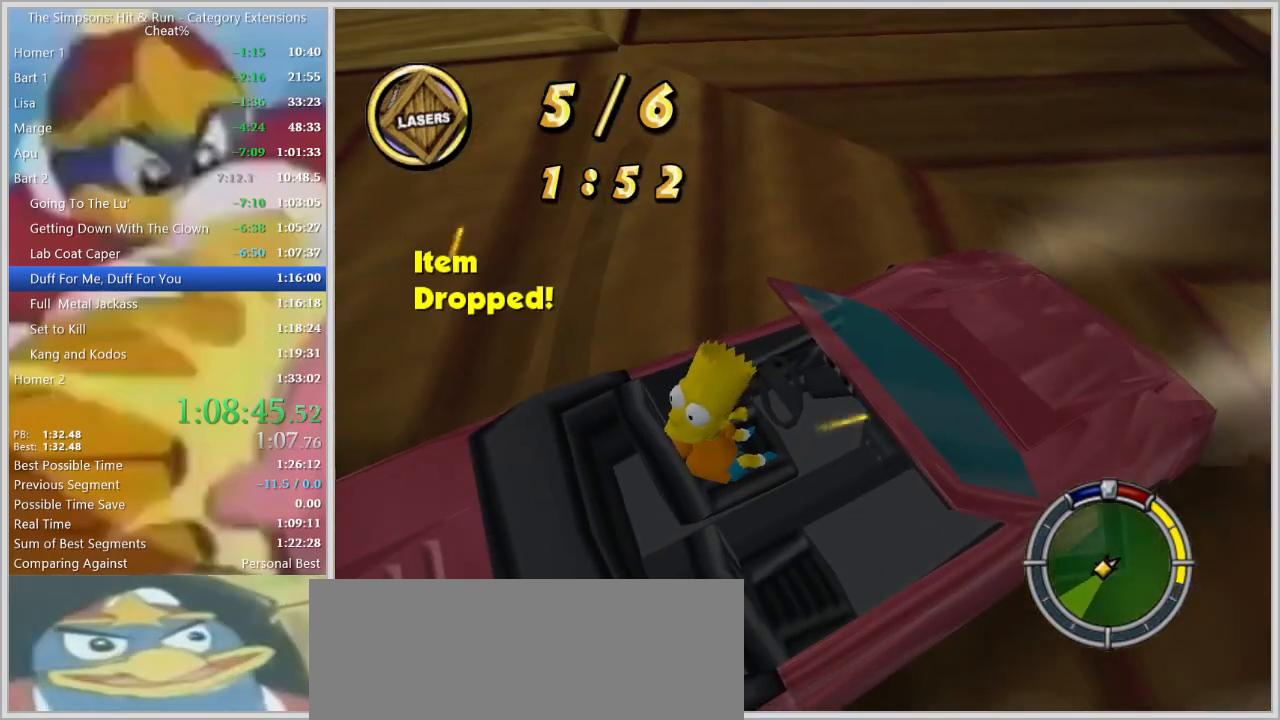
{"keys": ["w"], "events": [[17, "s", "up"], [67, "a", "up"], [150, "w", "down"]]}
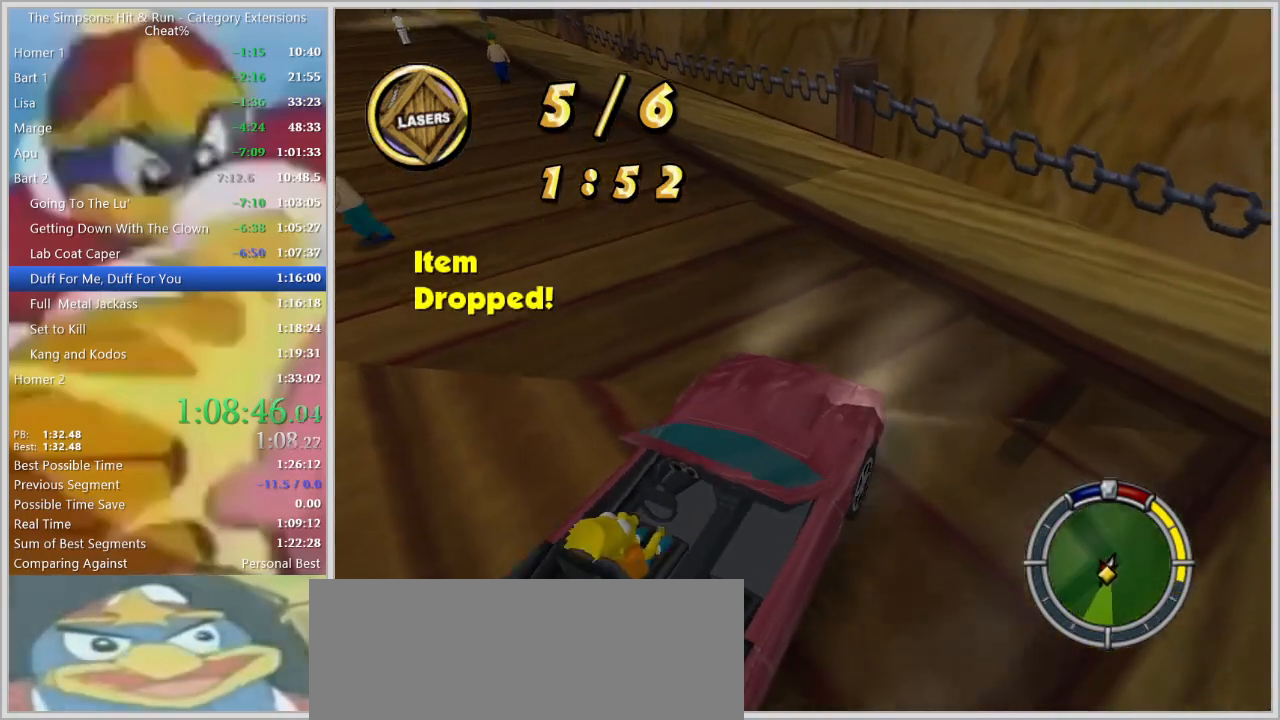
{"keys": ["down", "s"], "events": [[34, "a", "down"], [167, "w", "up"], [217, "a", "up"], [267, "s", "down"], [317, "down", "down"]]}
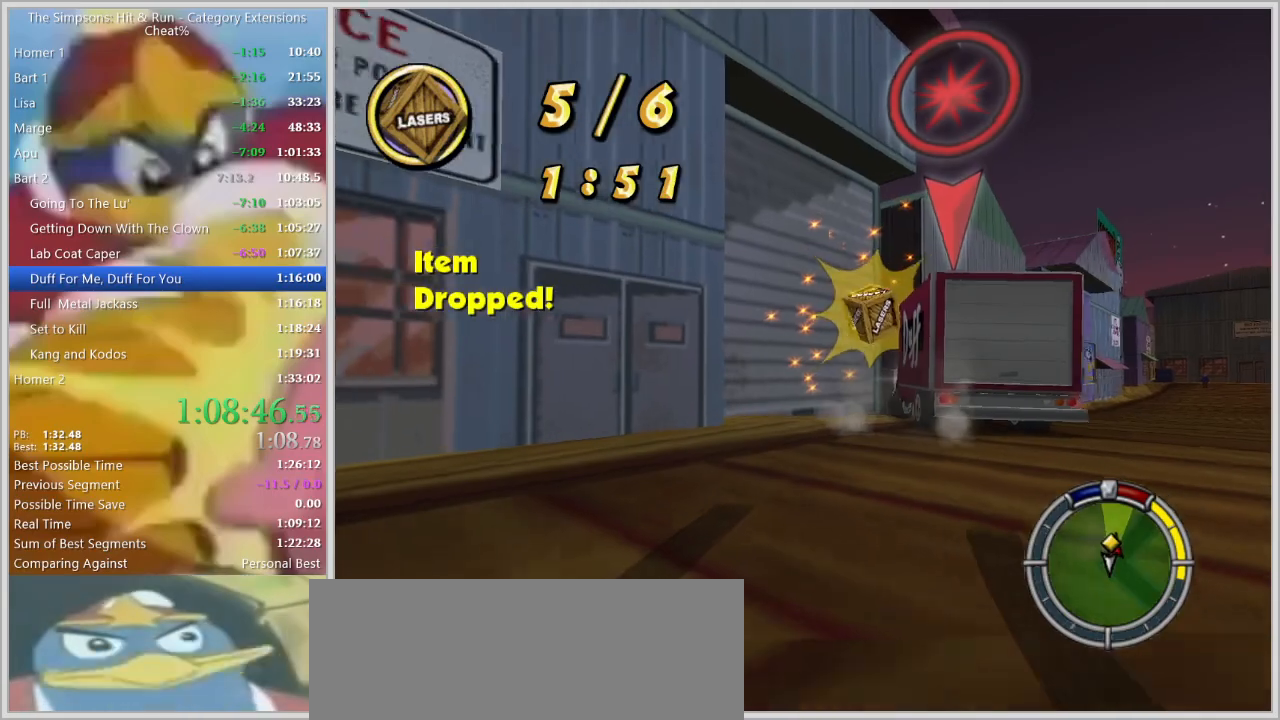
{"keys": ["down", "s"], "events": [[284, "a", "down"], [417, "a", "up"]]}
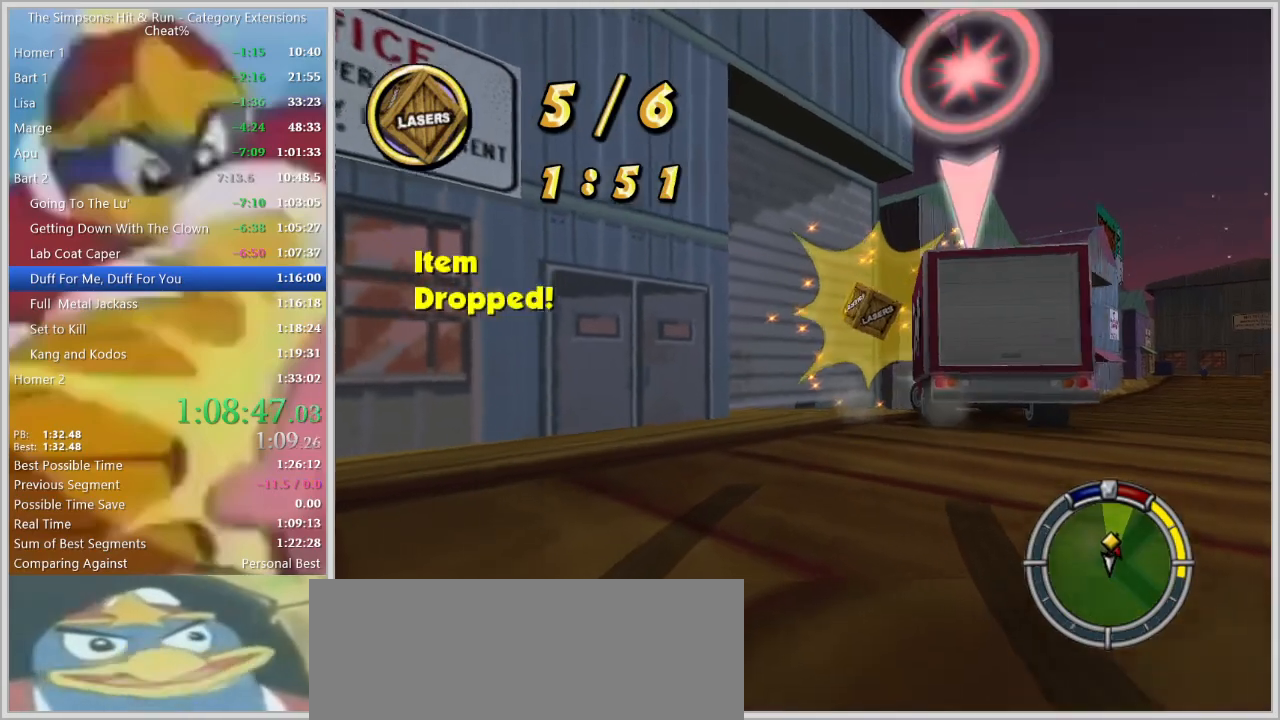
{"keys": ["a", "down", "s"], "events": [[300, "a", "down"]]}
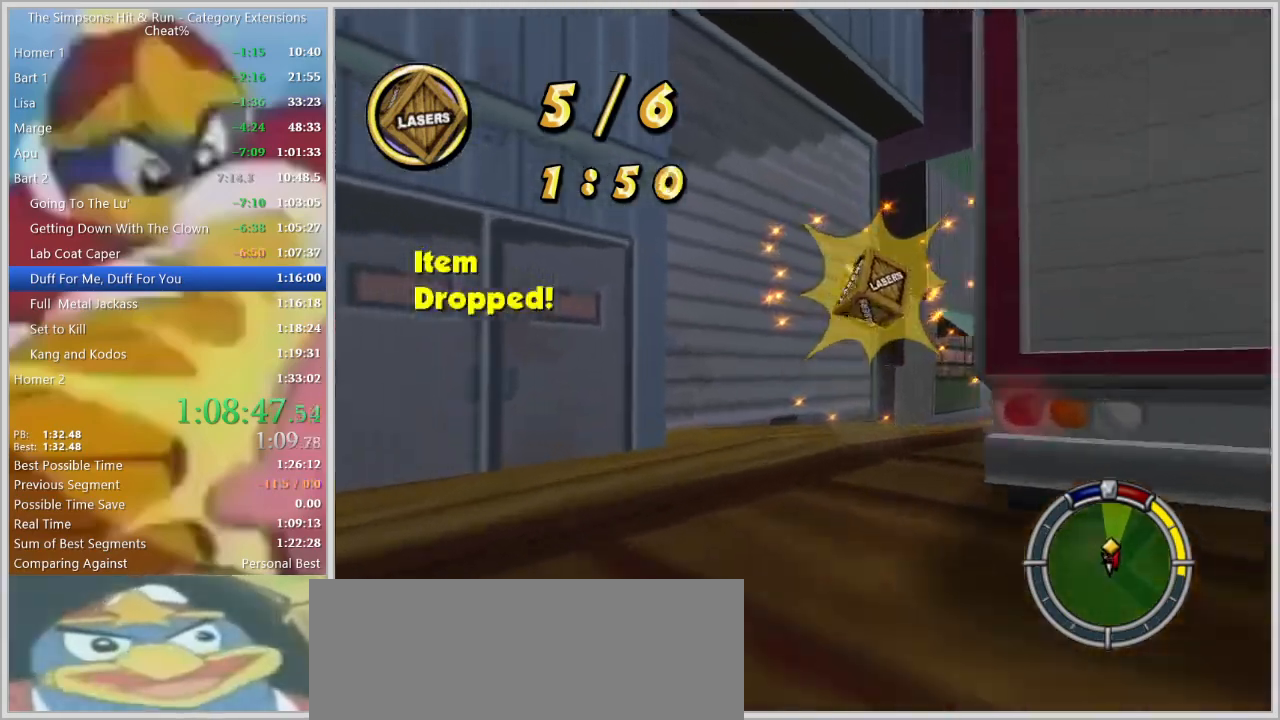
{"keys": ["a", "down", "s"], "events": [[84, "a", "up"], [317, "a", "down"]]}